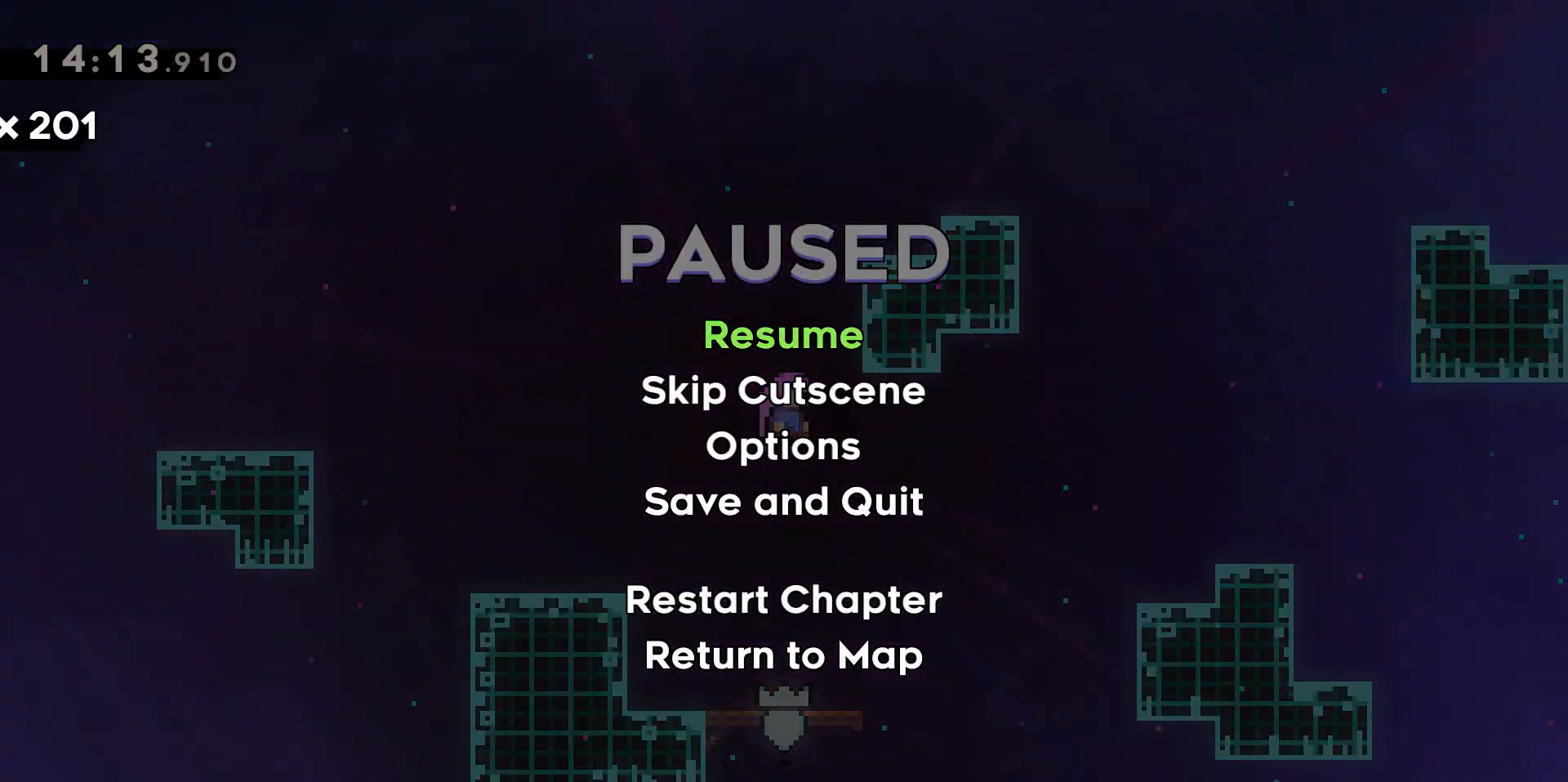
Gameplay with keyboard; each line is a JSON object with the keys held at the frame after it. "events" lists presses ("down") and releases ("up") of "a", "d", "dash", "demo", "grab", "jump", "jump2", "s" and "w" between this image and that frame as [ms after this image, input, new state], when the widget could be followed in between. No other keys are recorded. Mouse input is not recorded. Key names are as the overlay labels them; some are game actions (e.g. jump) rather than physical keys.
{"keys": [], "events": [[217, "s", "down"], [400, "s", "up"]]}
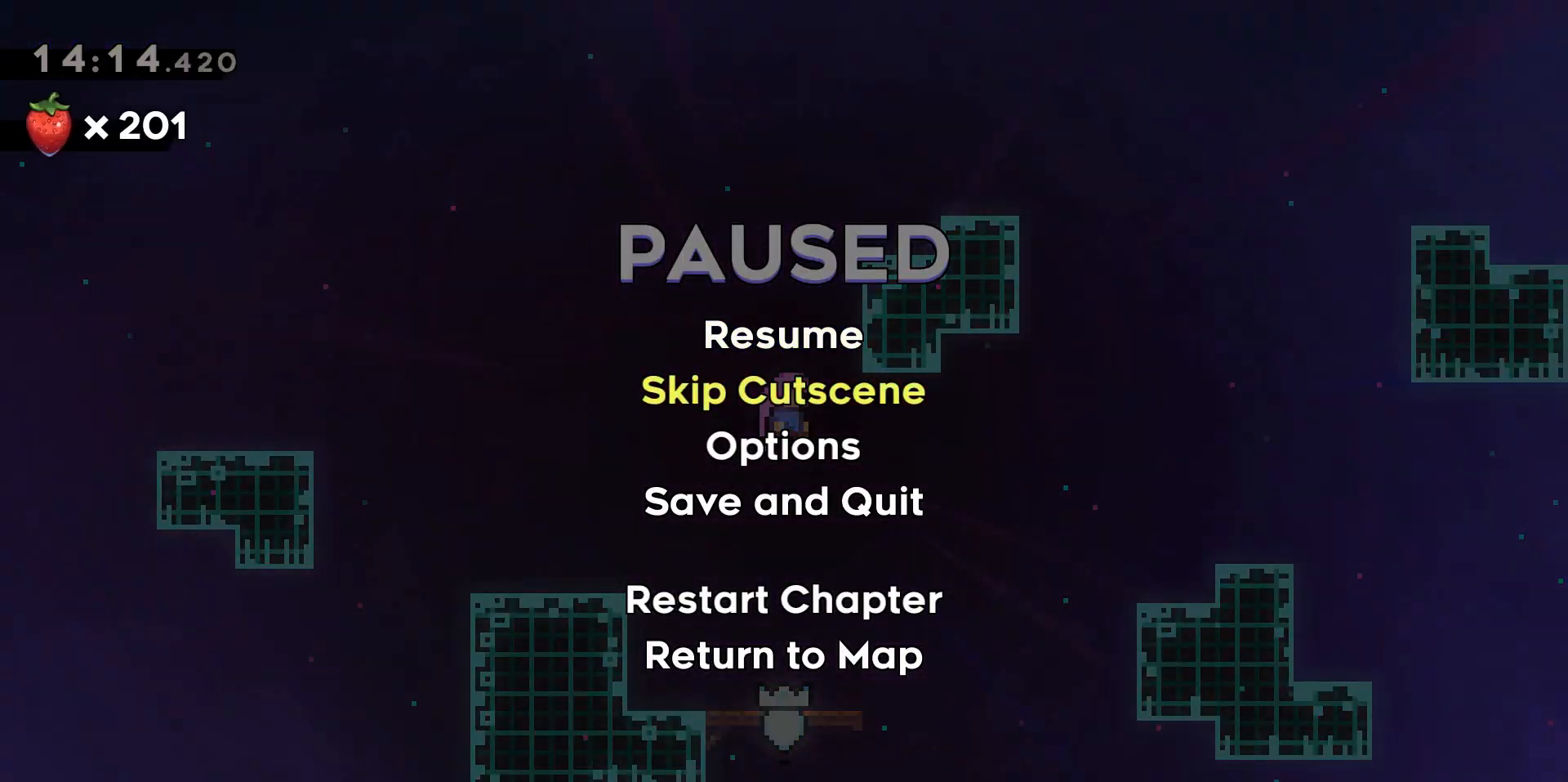
{"keys": [], "events": []}
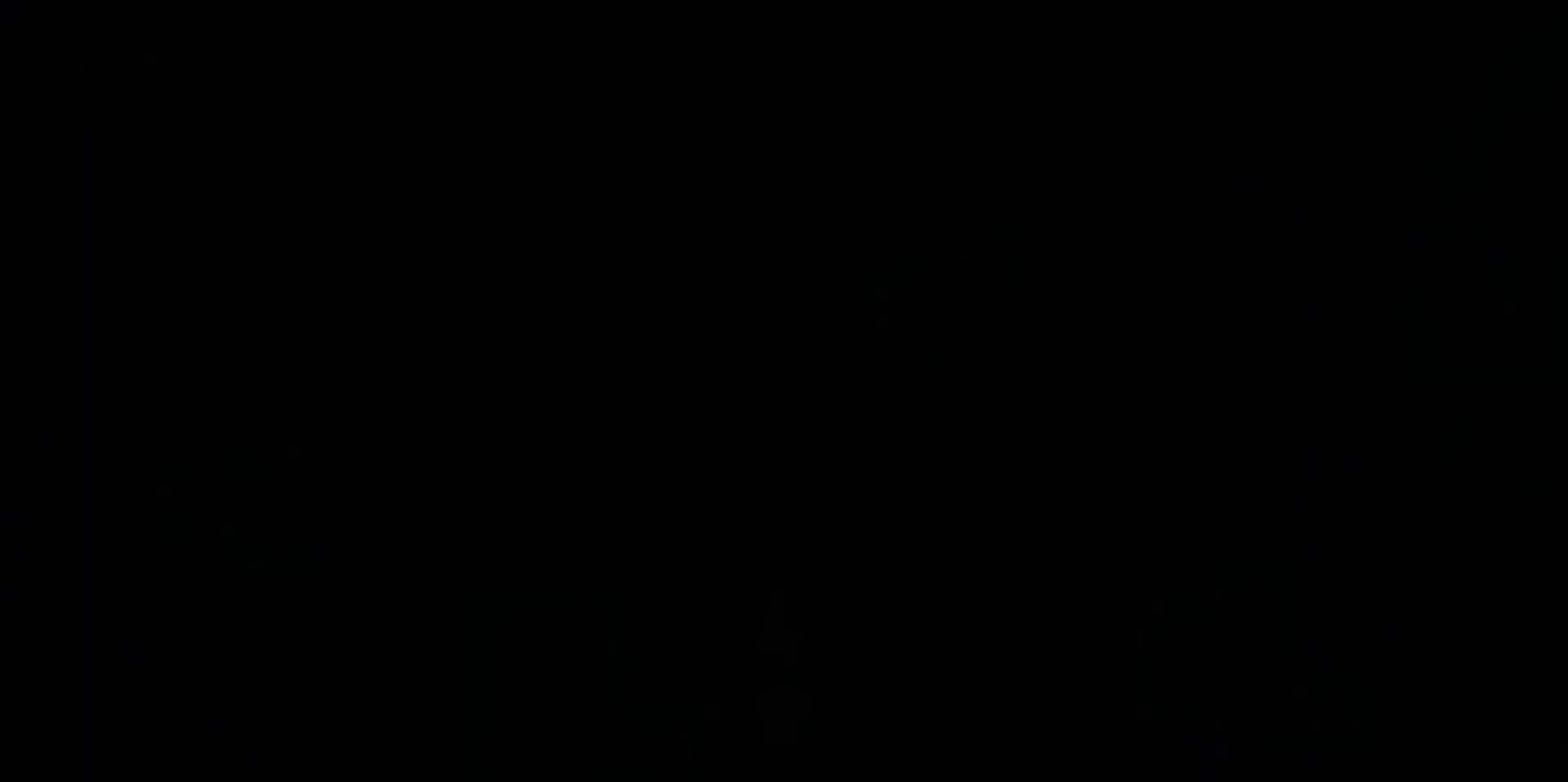
{"keys": ["d", "w"], "events": [[433, "d", "down"], [433, "w", "down"]]}
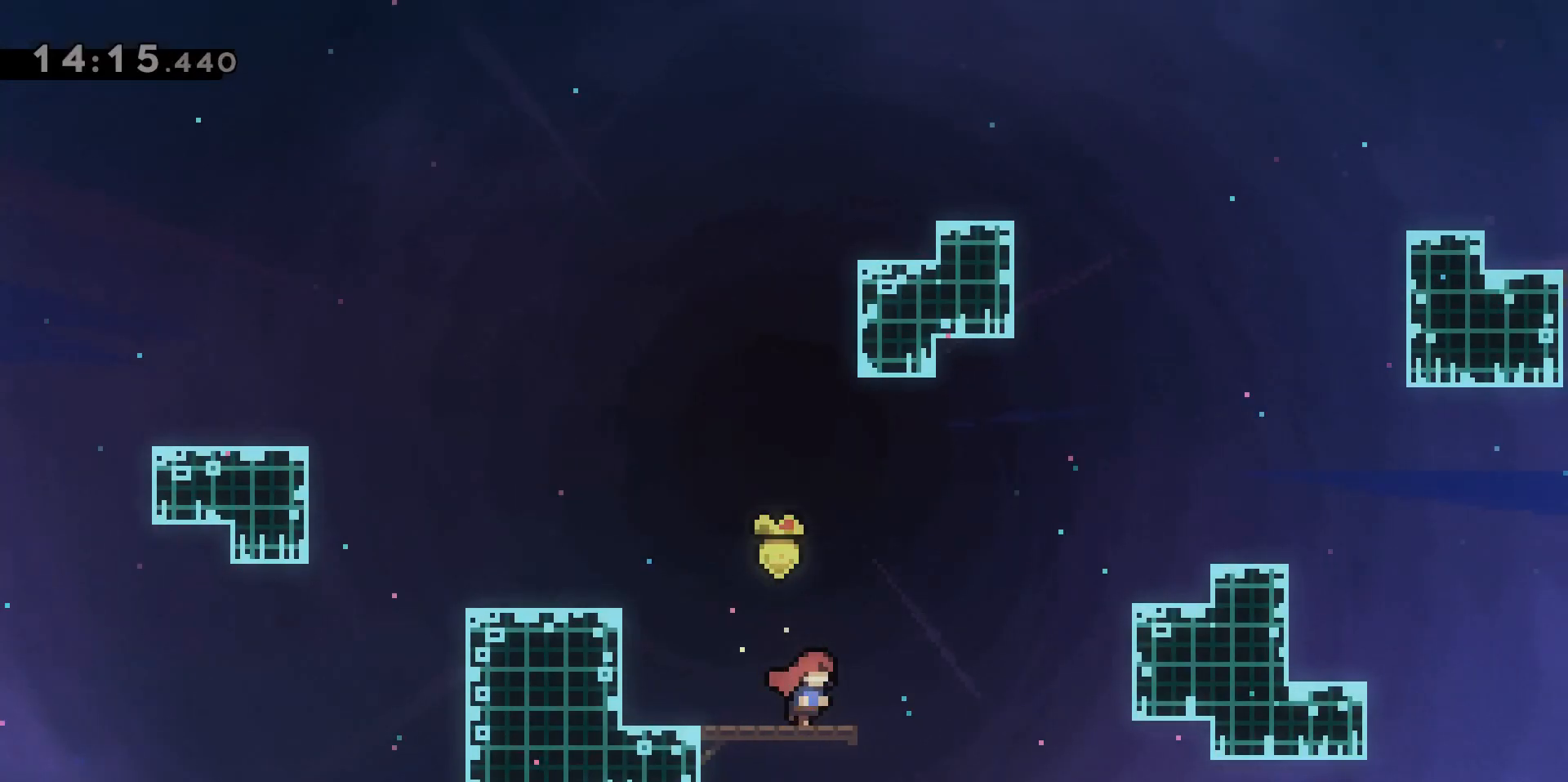
{"keys": ["d", "dash", "jump2", "w"], "events": [[33, "jump2", "down"], [350, "dash", "down"]]}
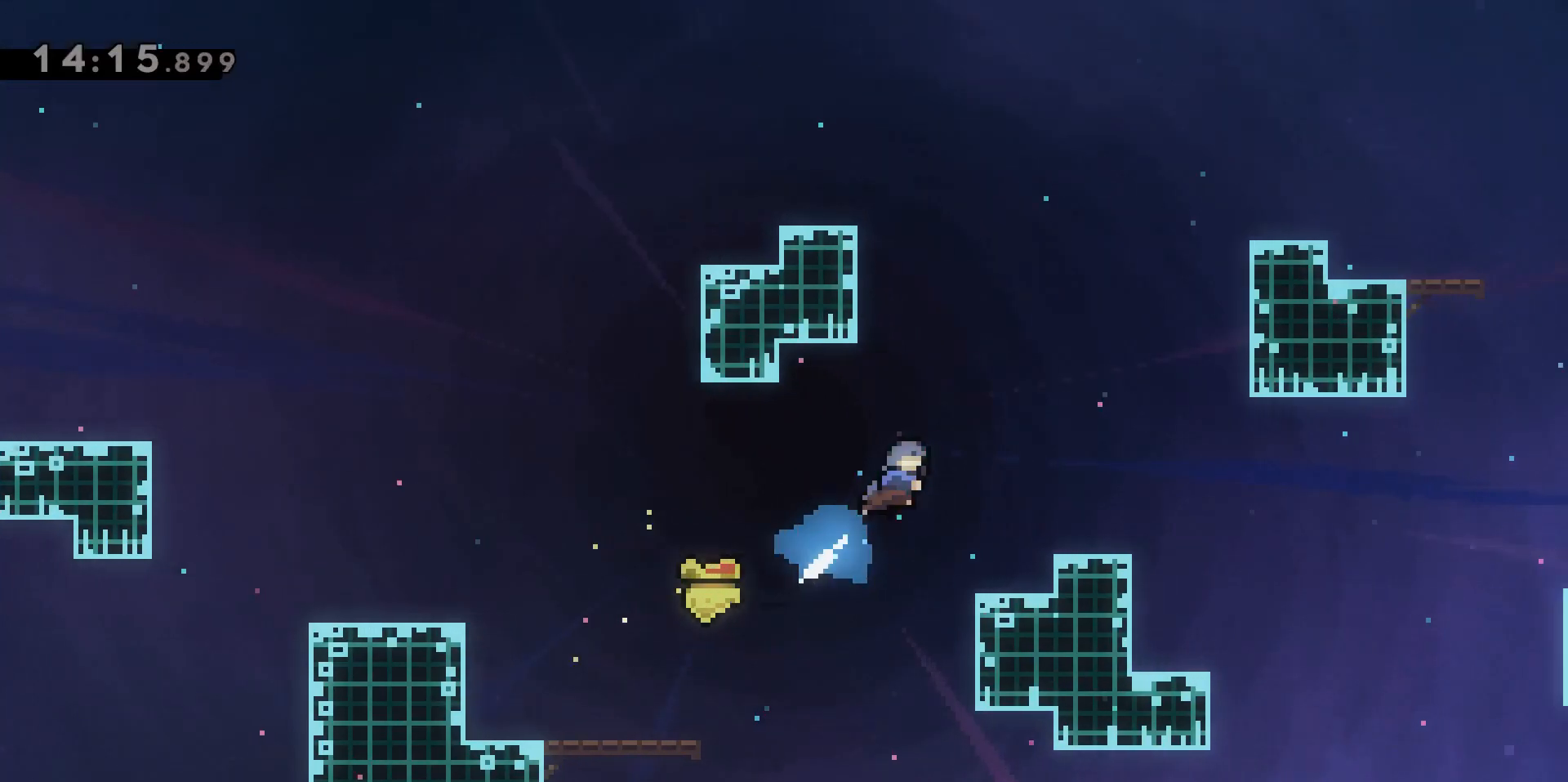
{"keys": [], "events": [[100, "dash", "up"], [100, "jump2", "up"], [267, "d", "up"], [267, "w", "up"]]}
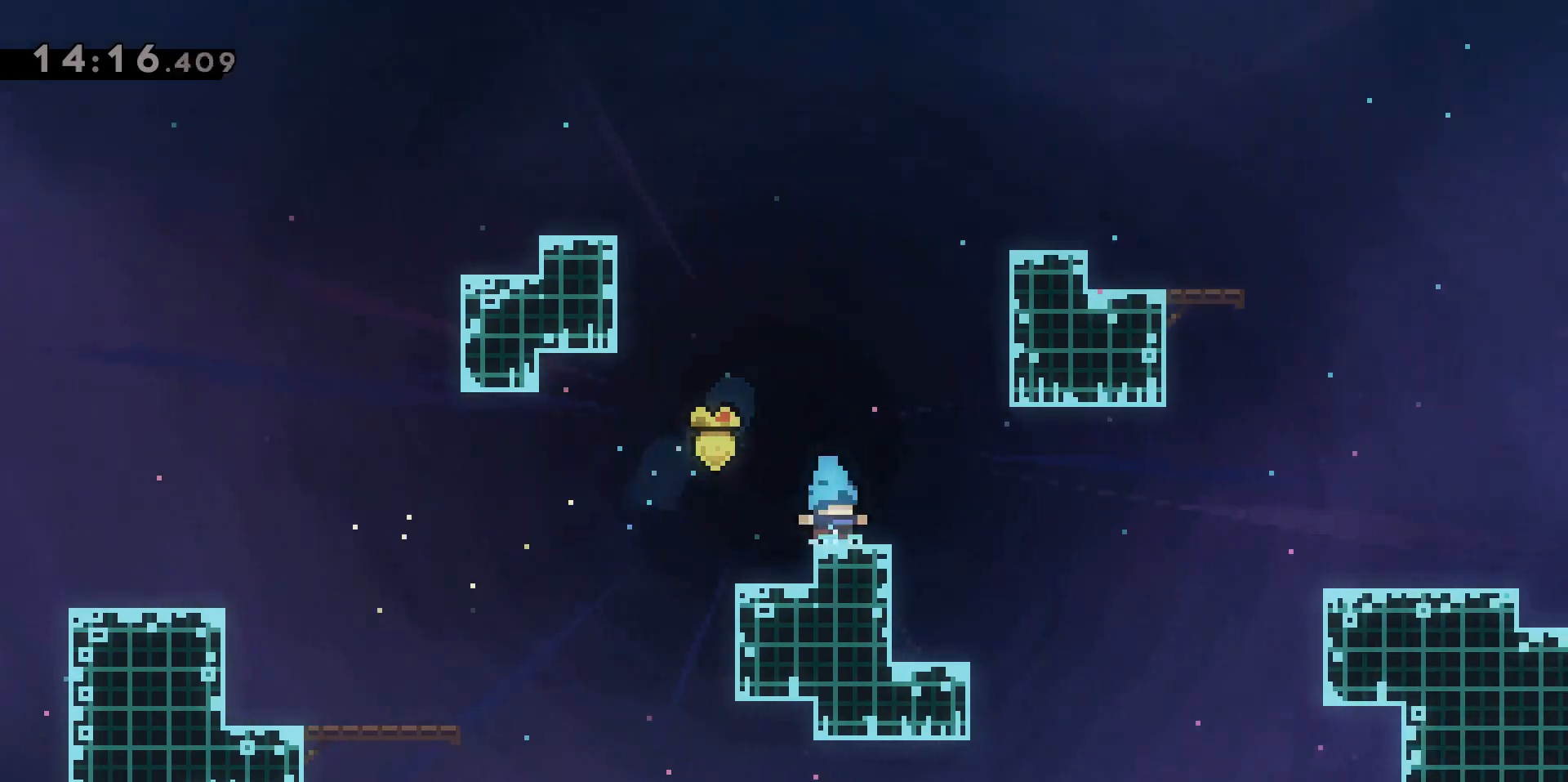
{"keys": ["d", "dash", "grab", "w"], "events": [[33, "jump2", "down"], [233, "d", "down"], [233, "w", "down"], [267, "grab", "down"], [317, "dash", "down"], [317, "jump2", "up"]]}
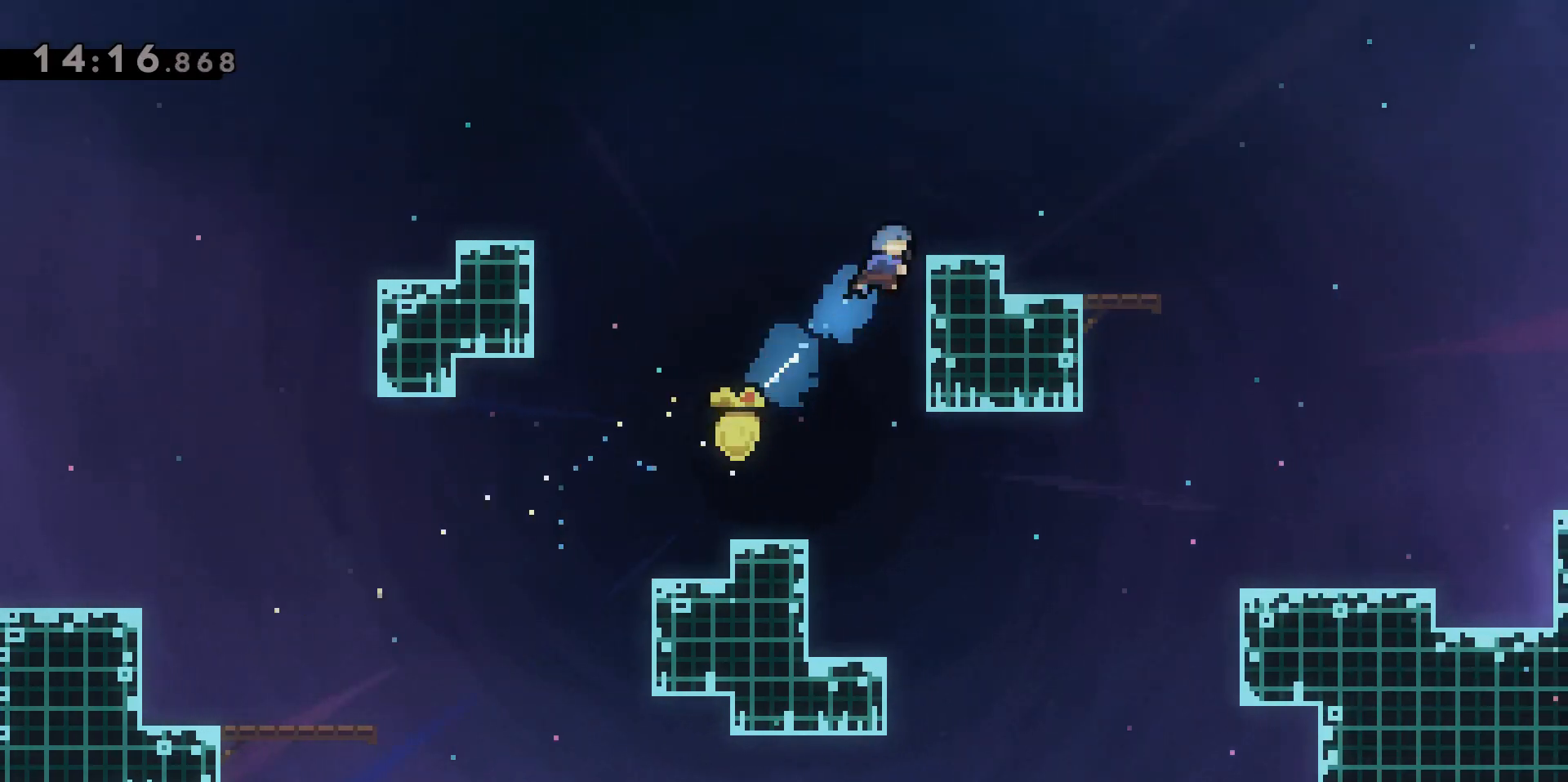
{"keys": ["d", "jump2"], "events": [[100, "dash", "up"], [433, "grab", "up"], [433, "w", "up"], [467, "jump2", "down"]]}
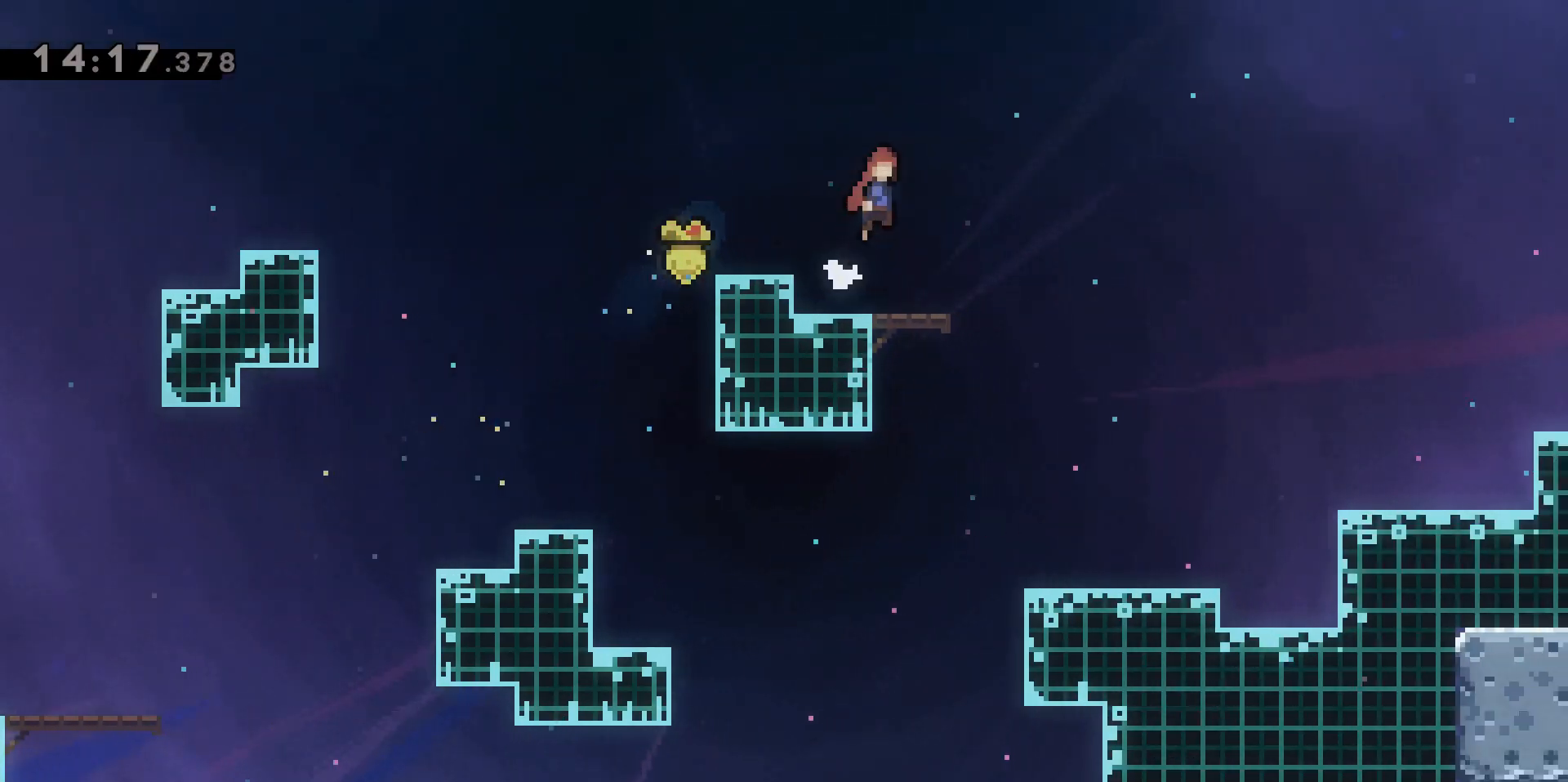
{"keys": ["d", "dash"], "events": [[167, "jump2", "up"], [433, "dash", "down"]]}
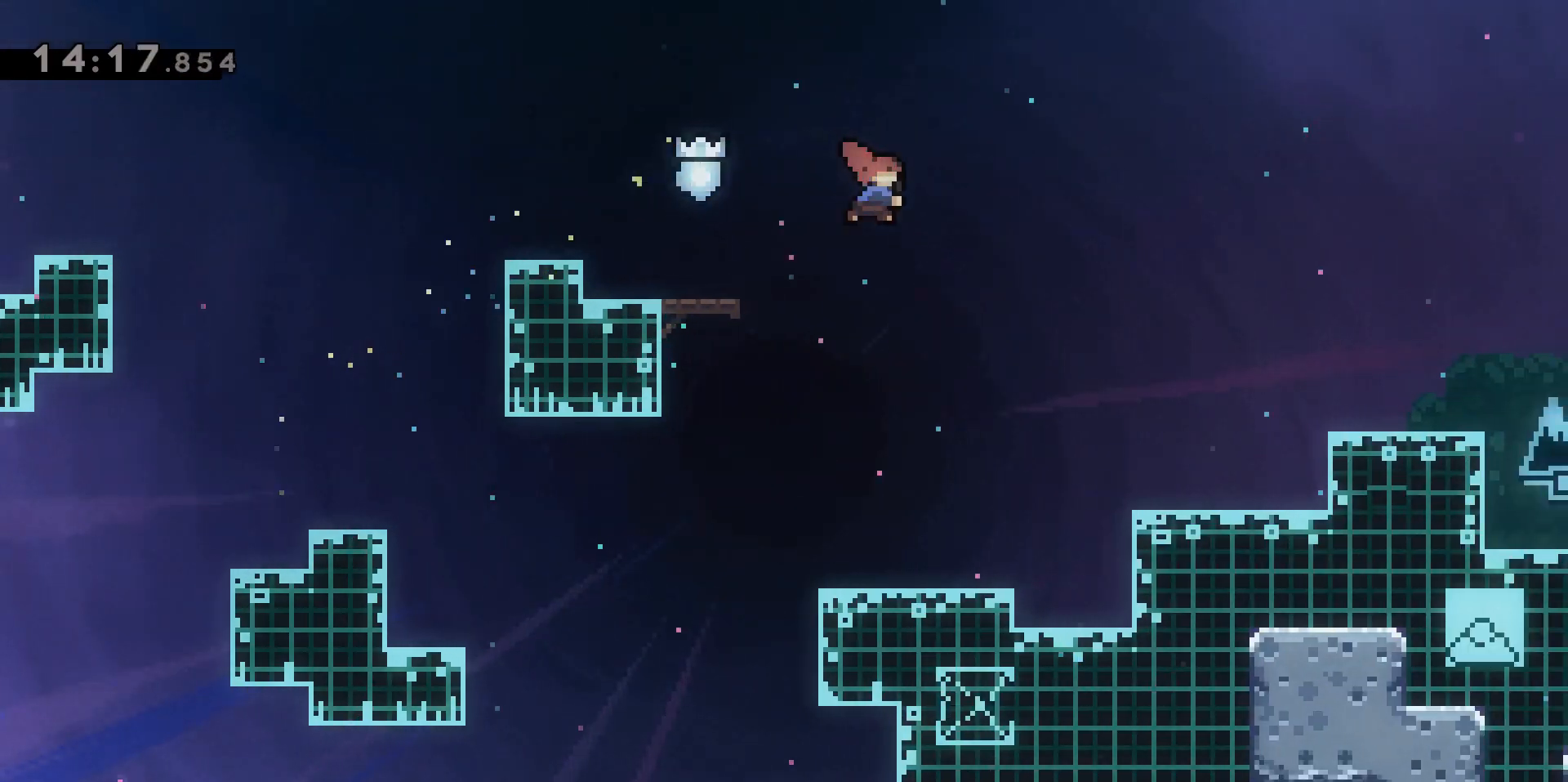
{"keys": ["d", "grab", "w"], "events": [[217, "dash", "up"], [317, "grab", "down"], [317, "w", "down"]]}
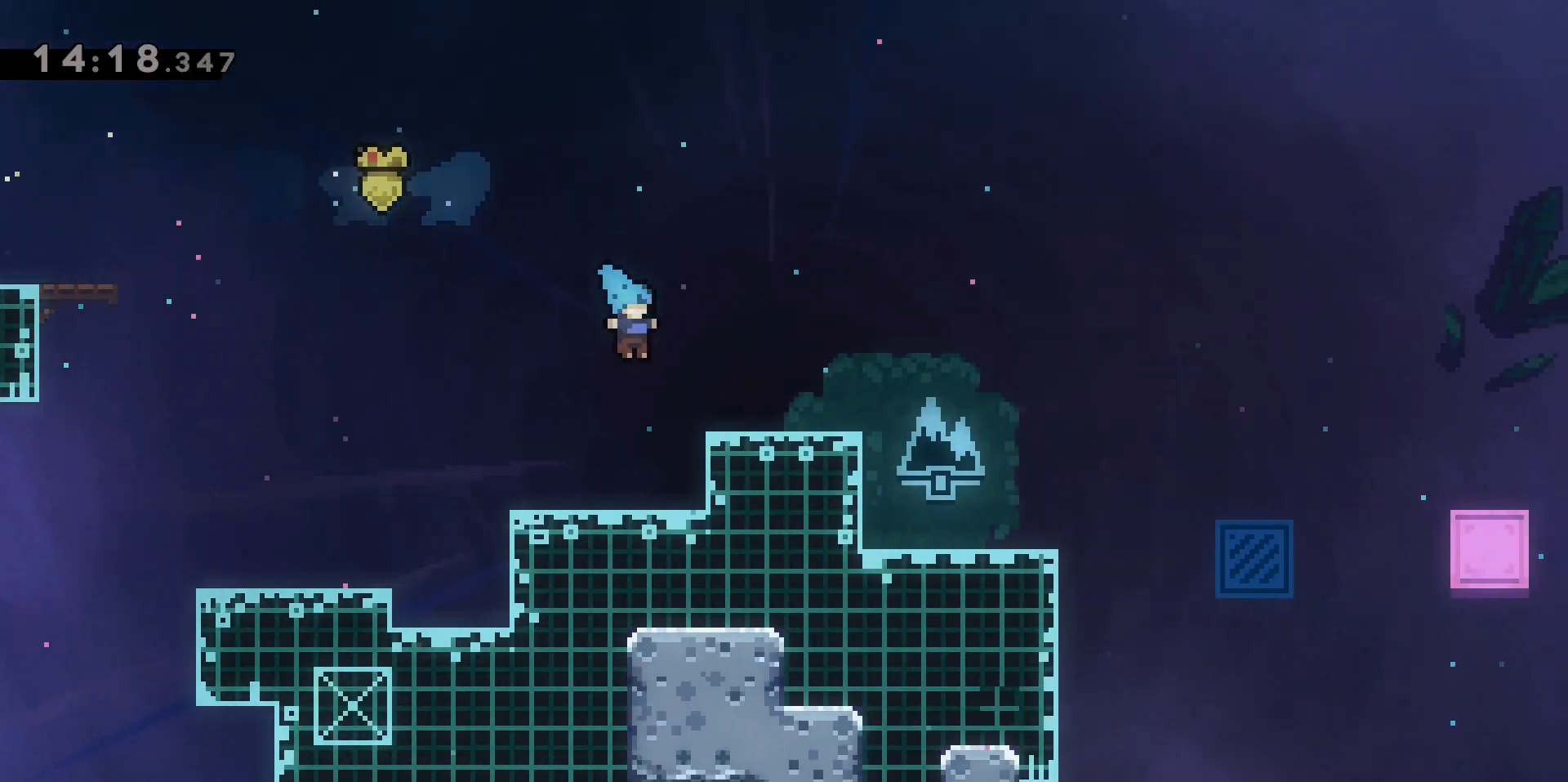
{"keys": ["d", "grab", "w"], "events": [[133, "jump2", "down"], [283, "jump2", "up"]]}
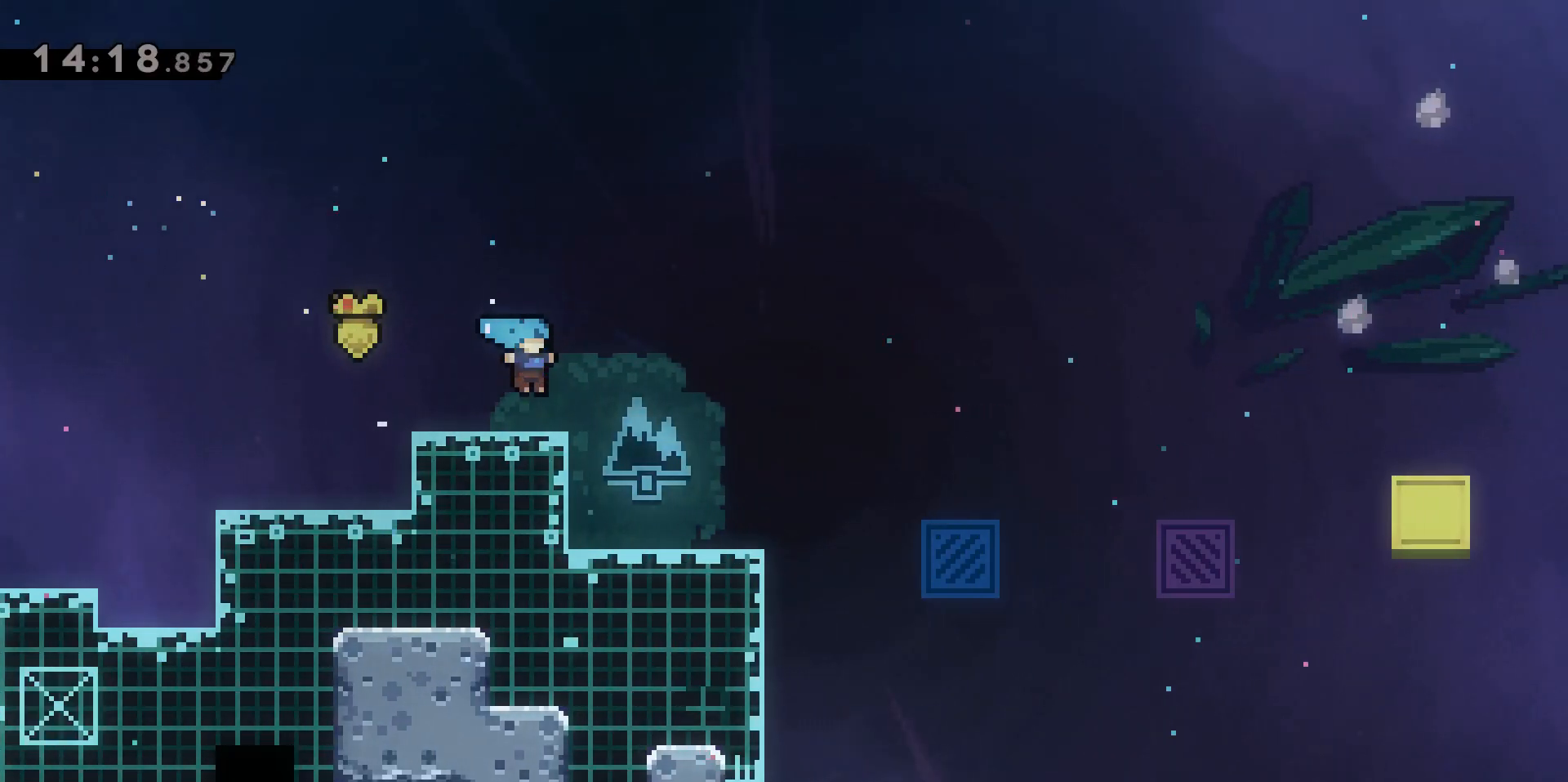
{"keys": [], "events": [[17, "grab", "up"], [100, "w", "up"], [200, "d", "up"]]}
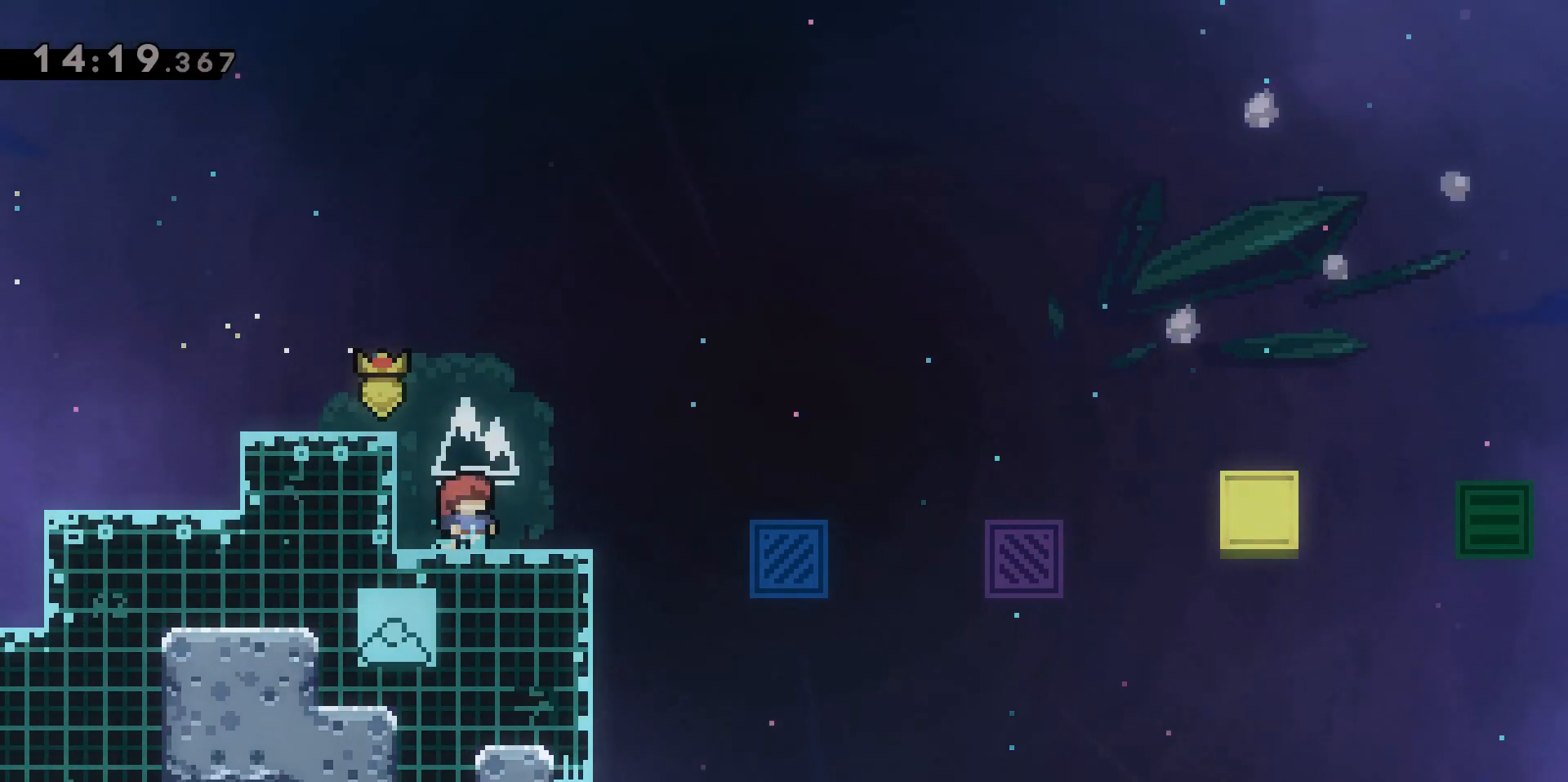
{"keys": [], "events": []}
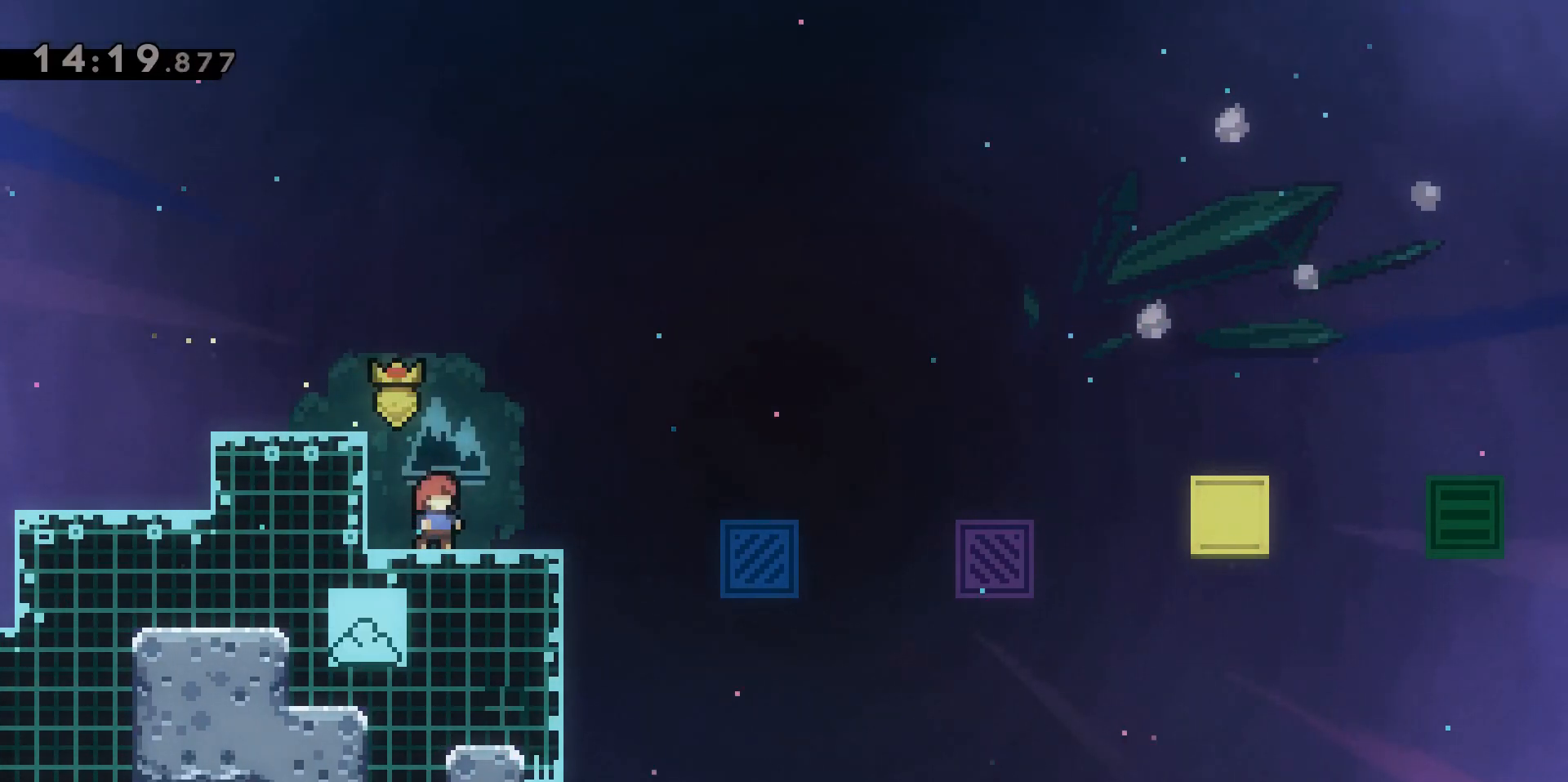
{"keys": [], "events": []}
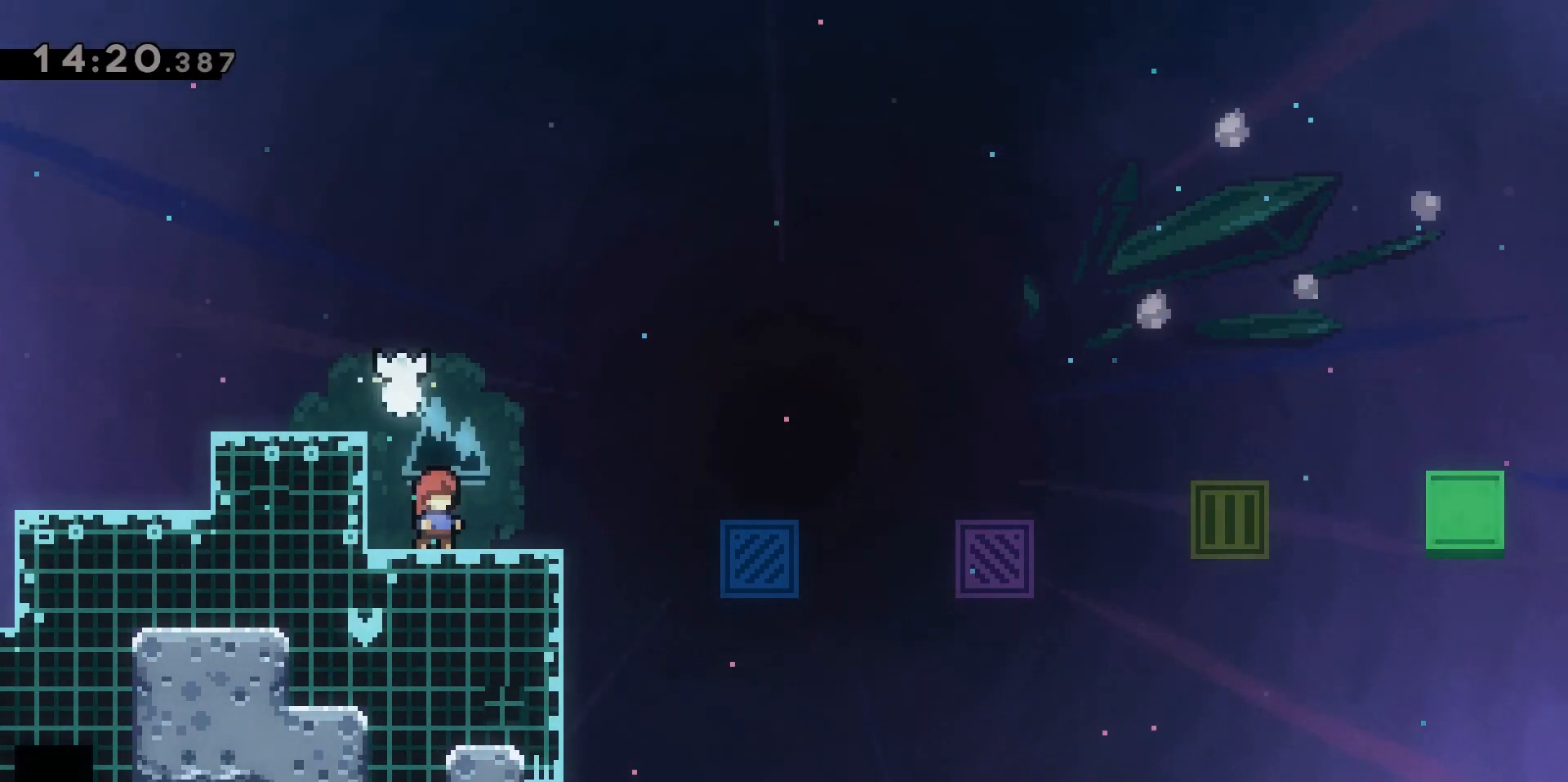
{"keys": ["d", "jump2", "w"], "events": [[367, "d", "down"], [367, "w", "down"], [467, "jump2", "down"]]}
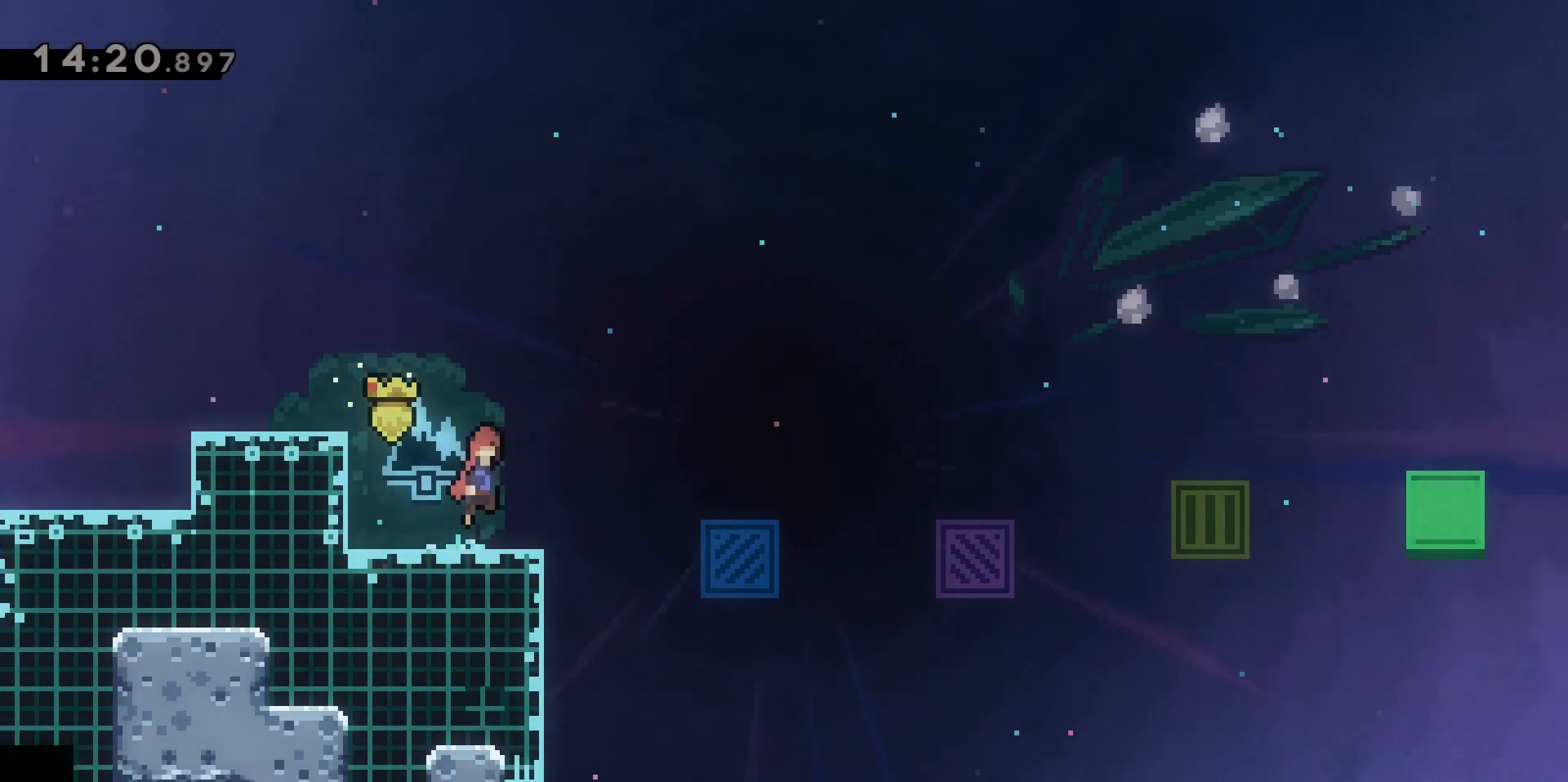
{"keys": ["dash"], "events": [[200, "jump2", "up"], [250, "dash", "down"], [433, "d", "up"], [467, "w", "up"]]}
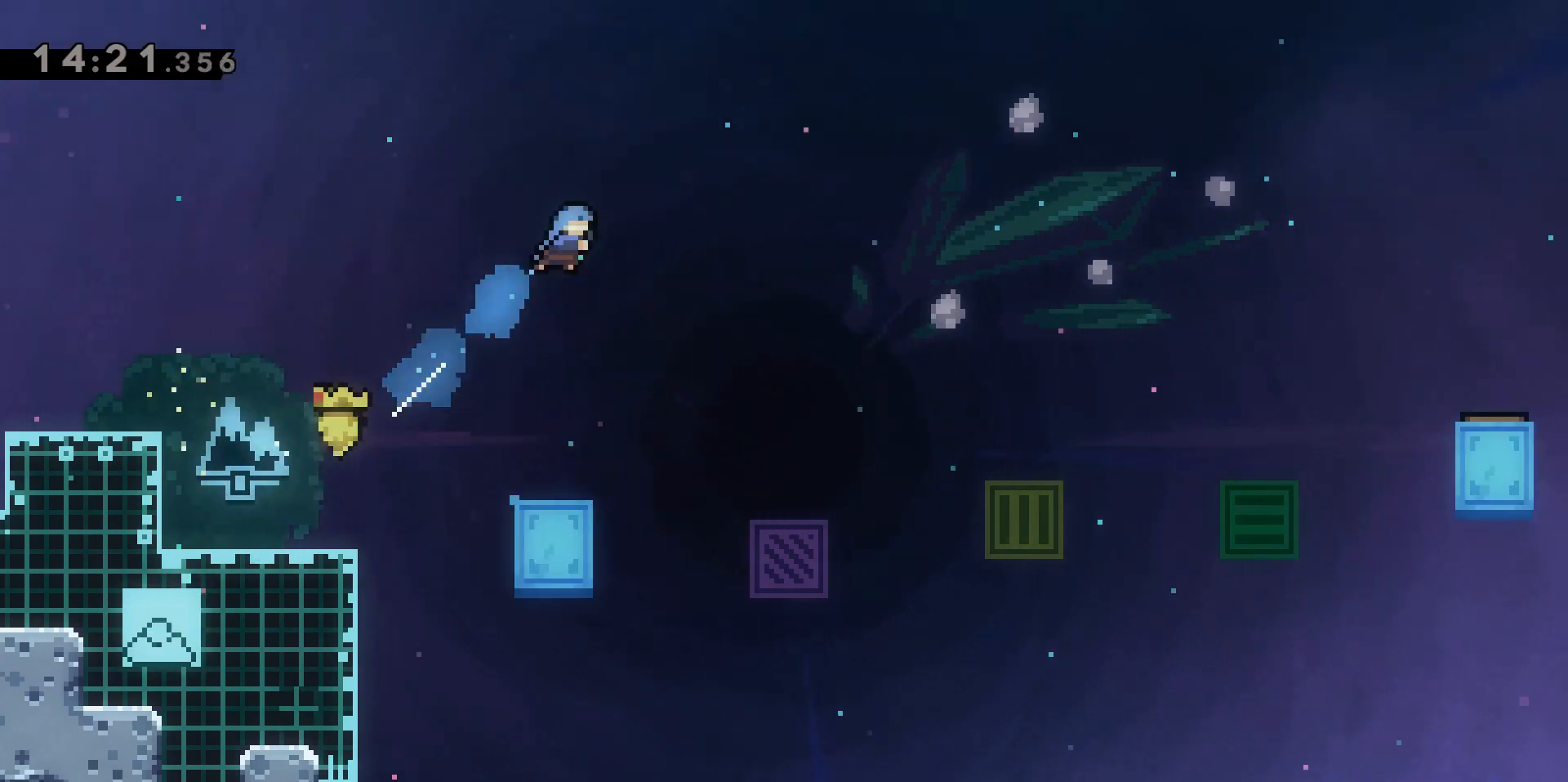
{"keys": [], "events": [[17, "dash", "up"], [200, "a", "down"], [350, "a", "up"]]}
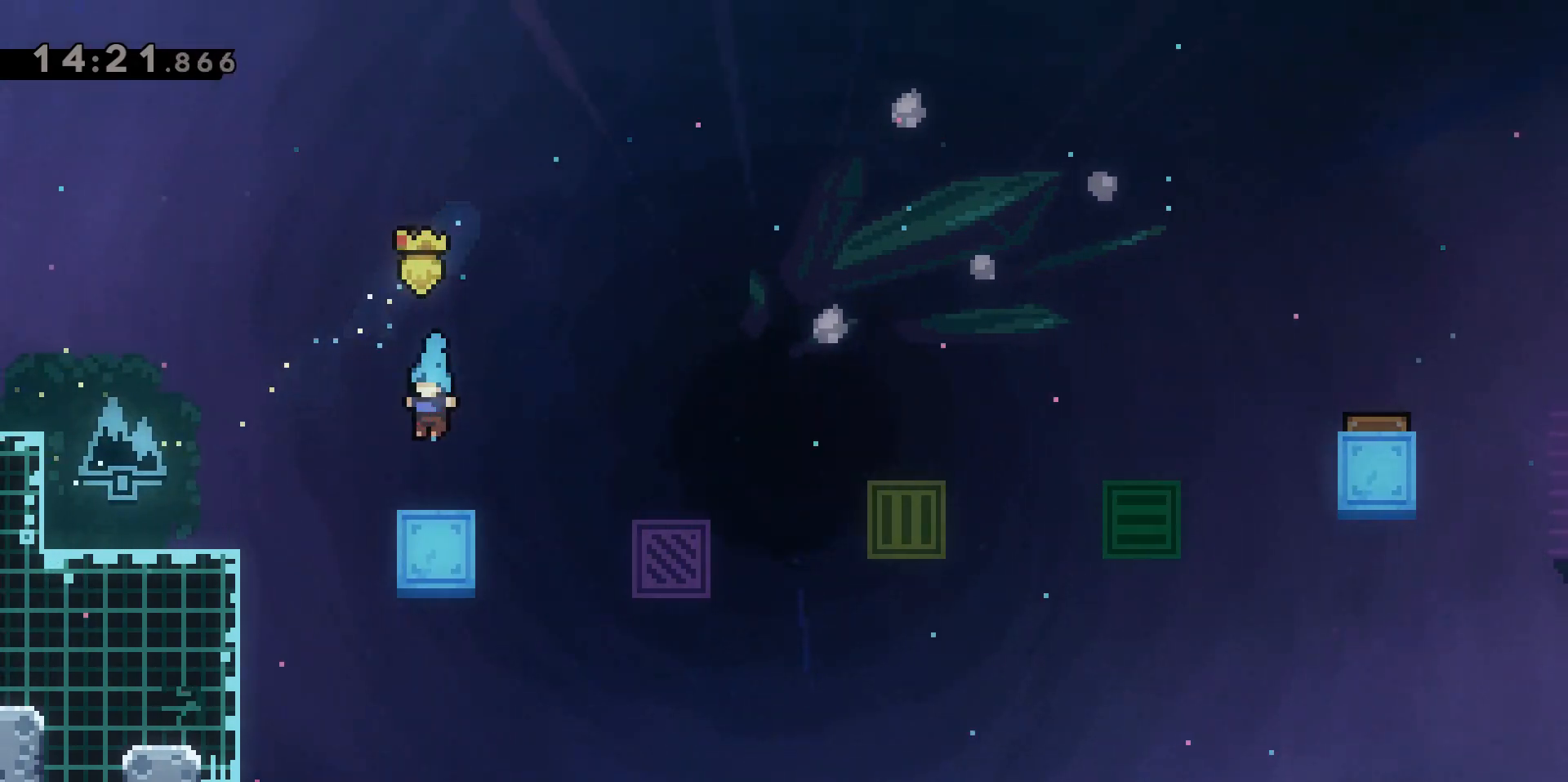
{"keys": [], "events": [[267, "jump2", "down"], [500, "jump2", "up"]]}
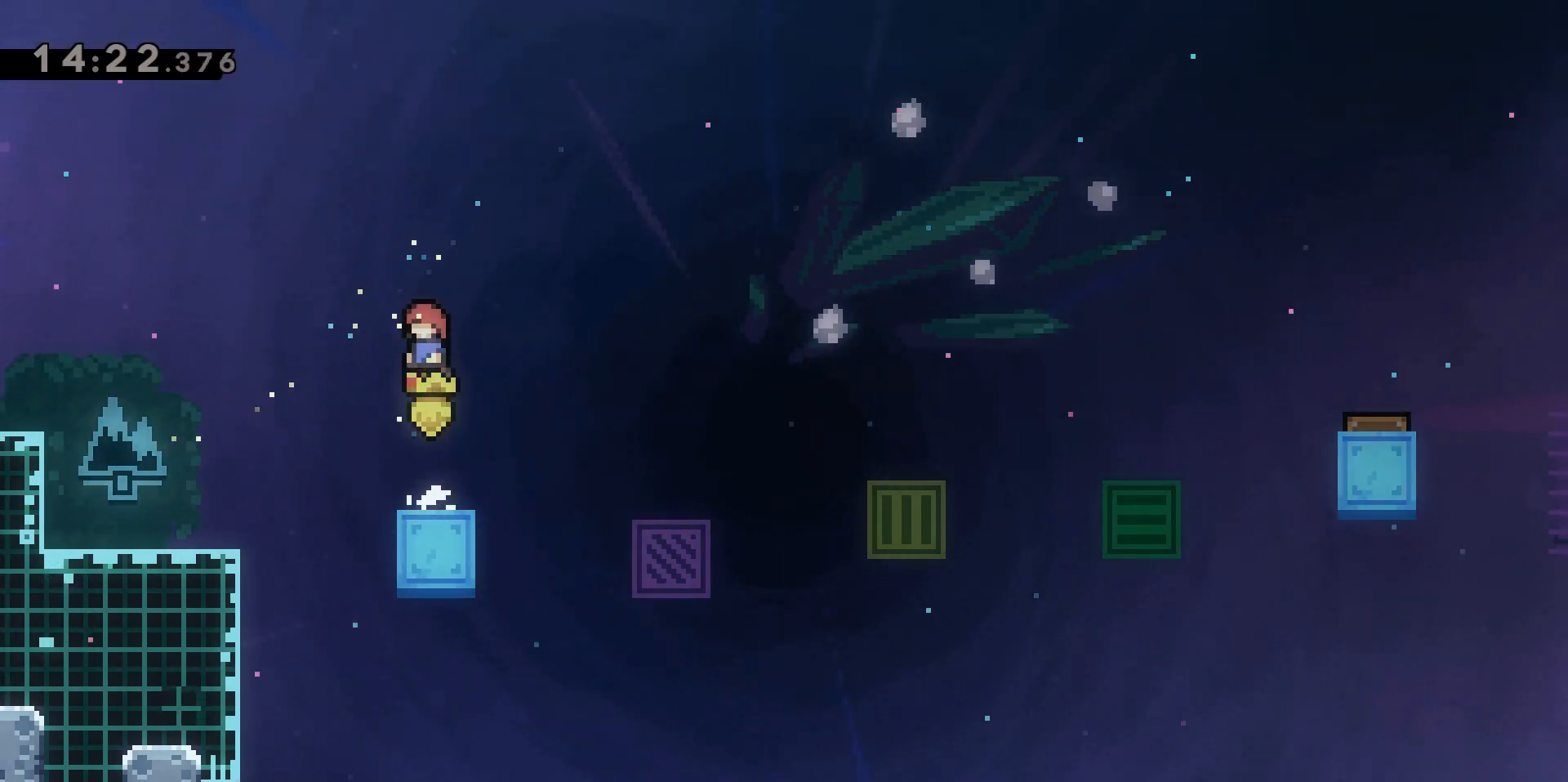
{"keys": ["d", "w"], "events": [[183, "d", "down"], [183, "dash", "down"], [183, "w", "down"], [467, "dash", "up"]]}
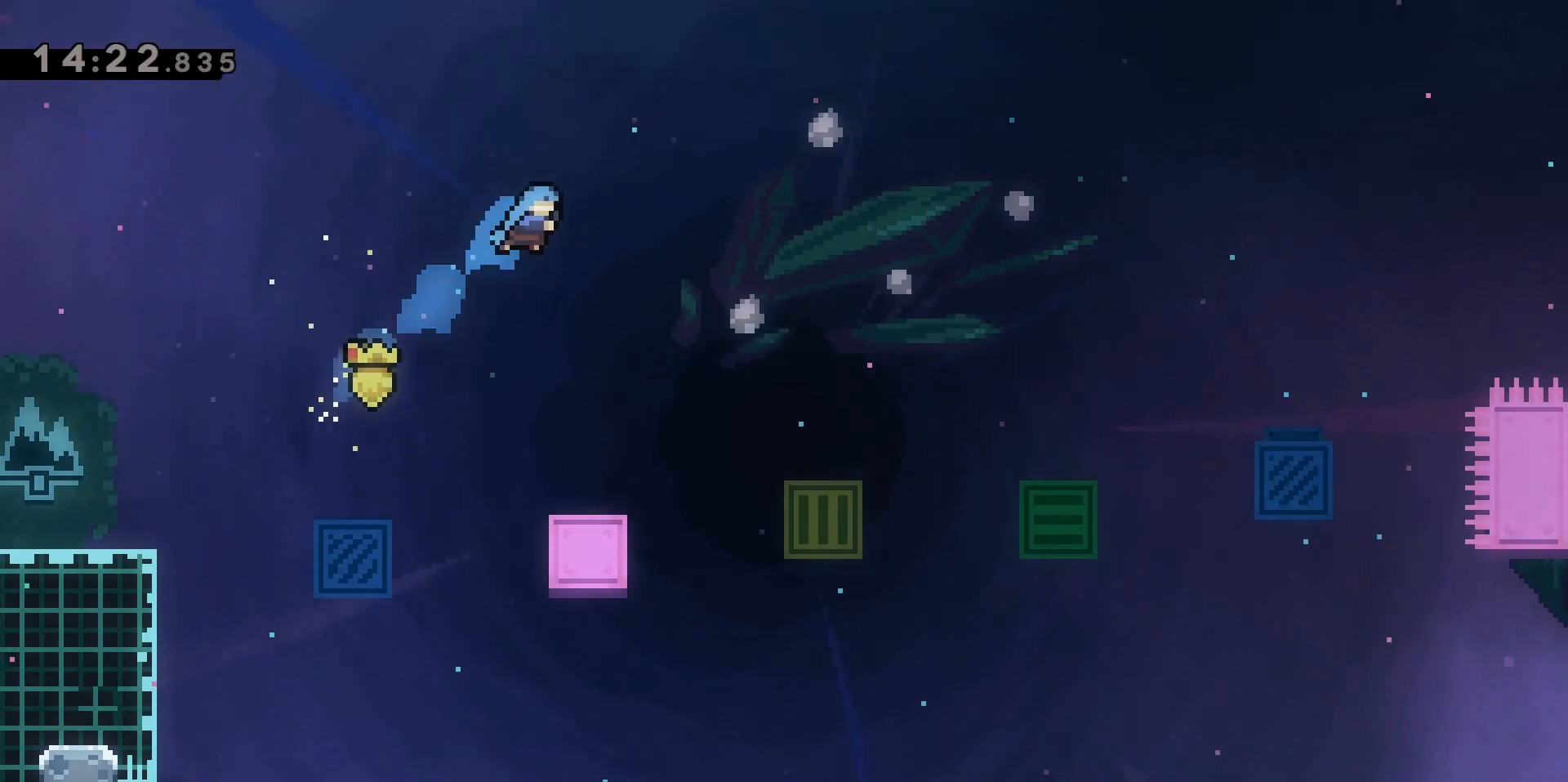
{"keys": [], "events": [[17, "d", "up"], [17, "w", "up"], [250, "d", "down"], [300, "d", "up"]]}
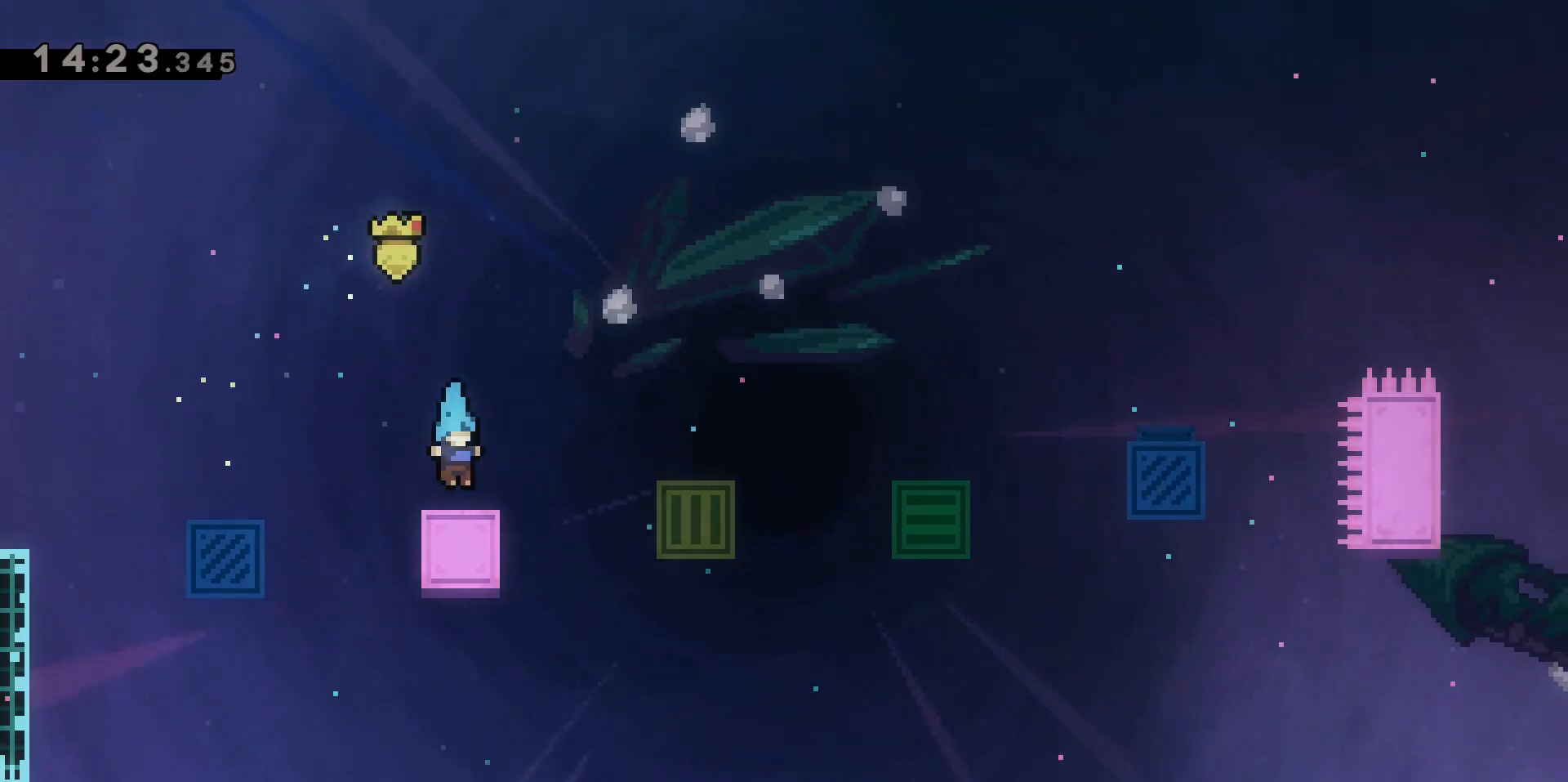
{"keys": [], "events": [[183, "jump2", "down"], [417, "jump2", "up"]]}
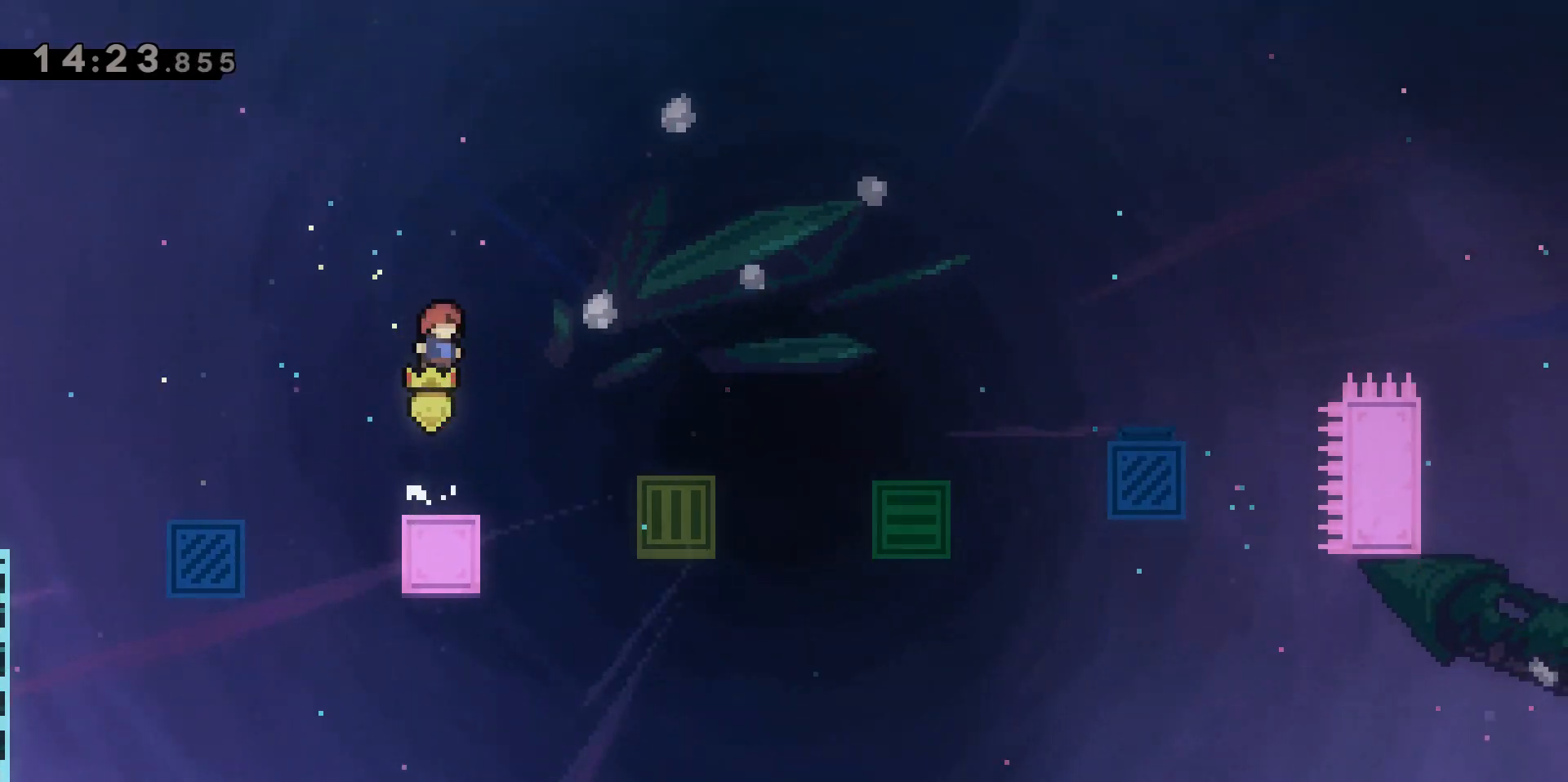
{"keys": [], "events": [[50, "d", "down"], [100, "dash", "down"], [100, "w", "down"], [433, "dash", "up"], [433, "w", "up"], [467, "d", "up"]]}
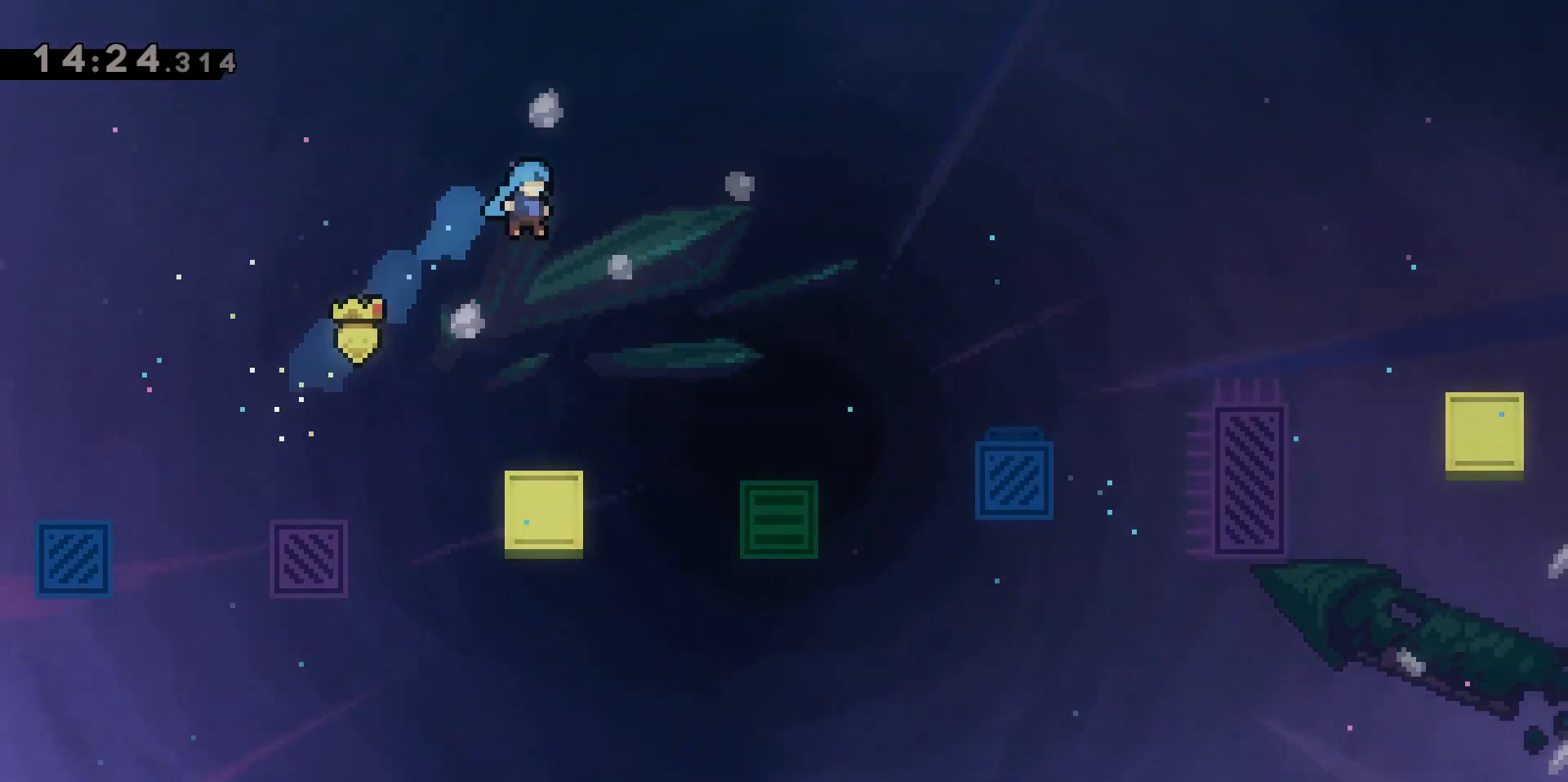
{"keys": ["jump2"], "events": [[483, "jump2", "down"]]}
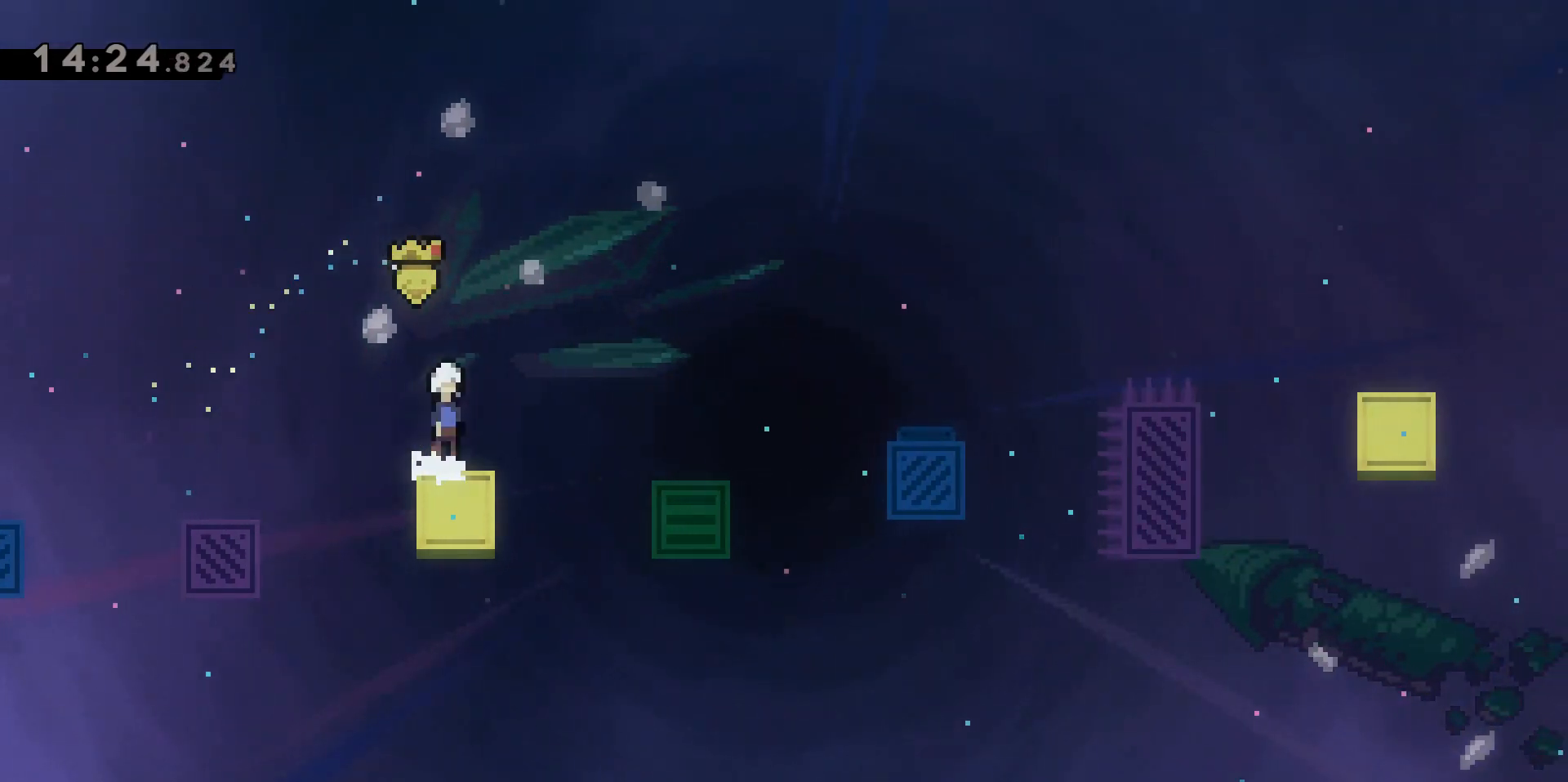
{"keys": ["d", "dash", "w"], "events": [[167, "jump2", "up"], [400, "d", "down"], [400, "w", "down"], [450, "dash", "down"]]}
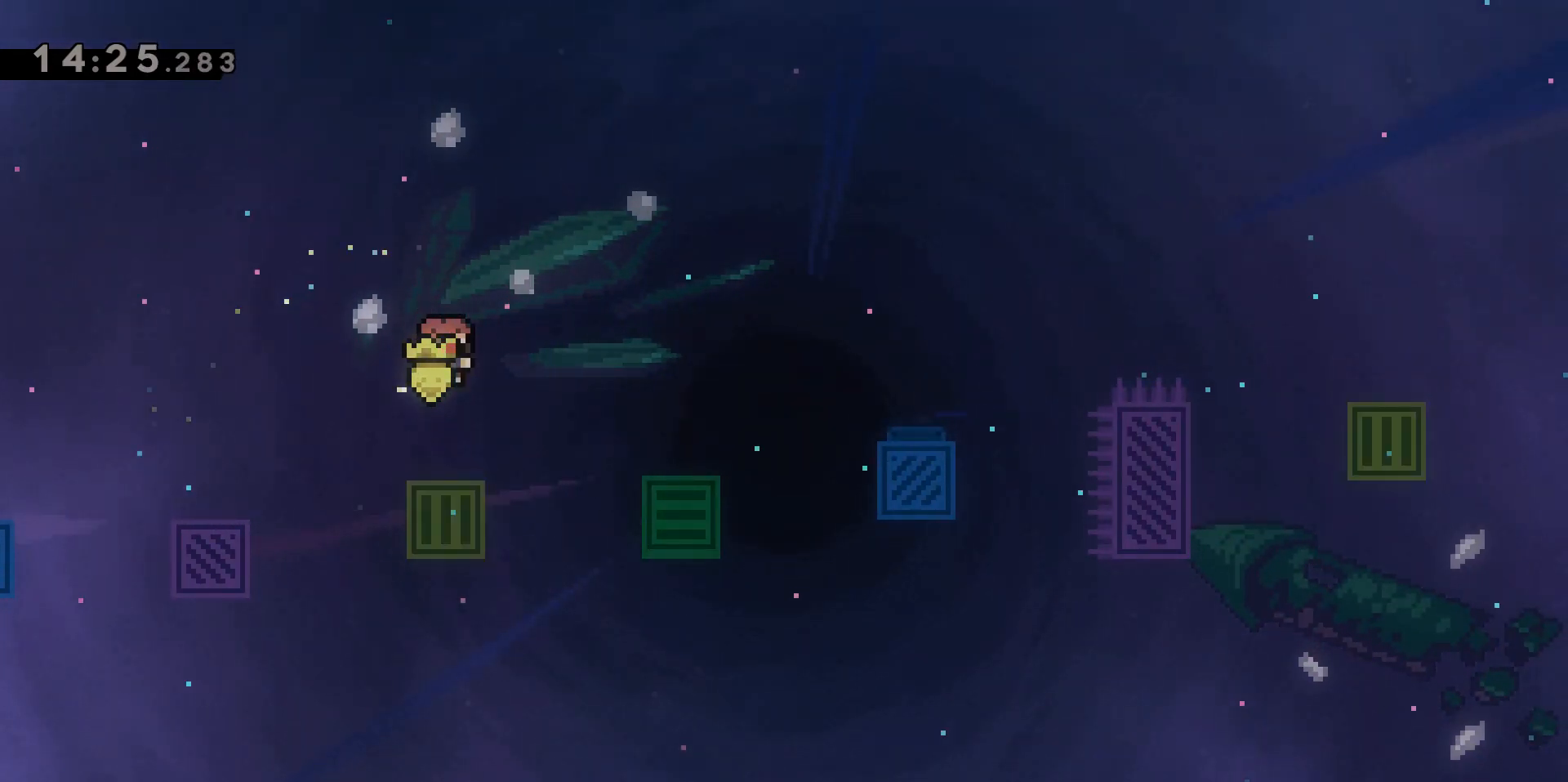
{"keys": [], "events": [[333, "d", "up"], [333, "dash", "up"], [333, "w", "up"]]}
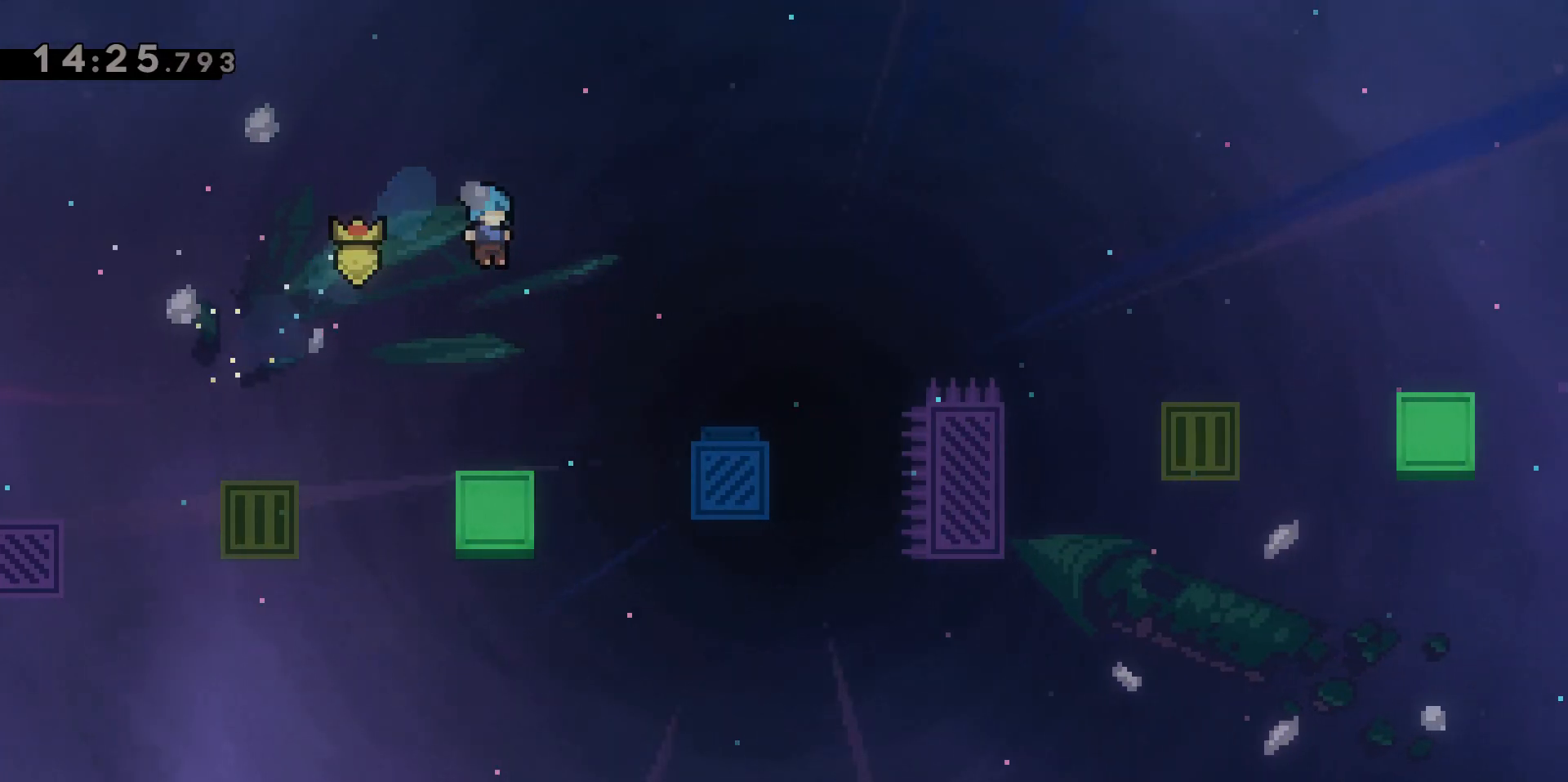
{"keys": [], "events": [[300, "jump2", "down"], [500, "jump2", "up"]]}